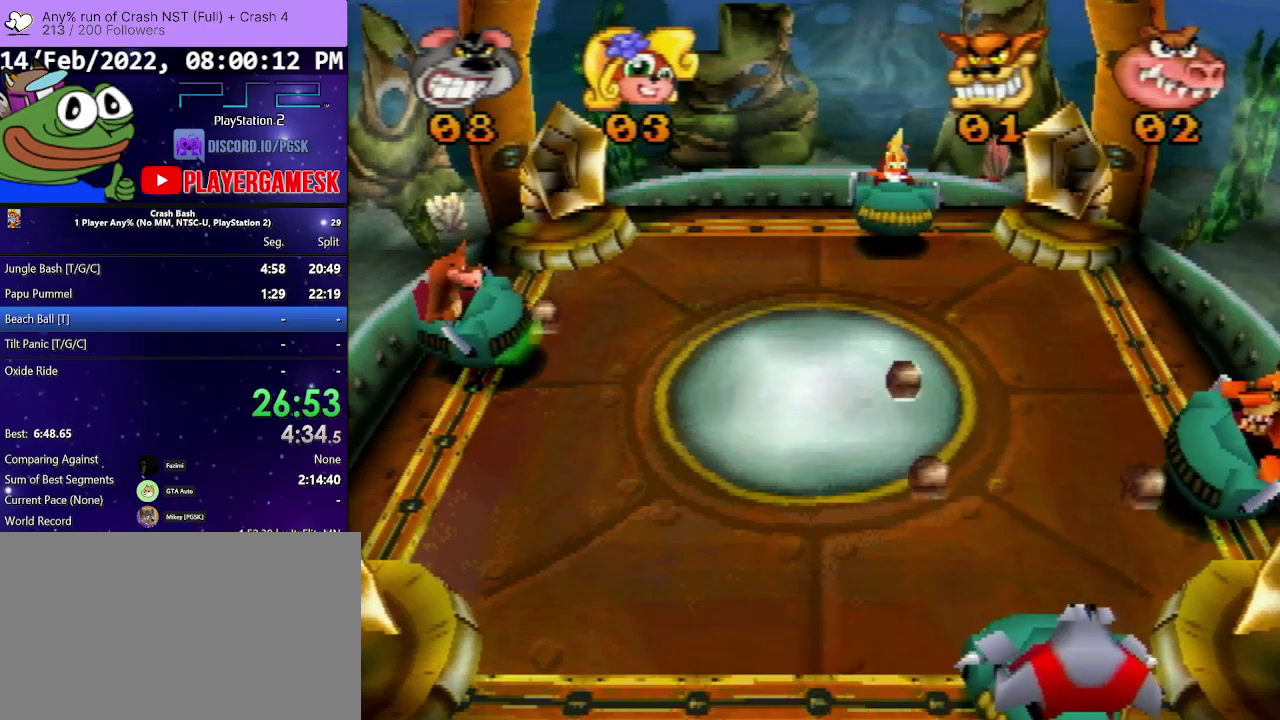
Gameplay with a controller (PlayStation layout); each line is a JSON object with the inputs held at the frame after it. "events" lists button and stick changes between this image and that frame as [ms after this image, input, new state], when the widget could be followed in between. Not read: L3 R3 left_stick right_stick.
{"buttons": [], "events": []}
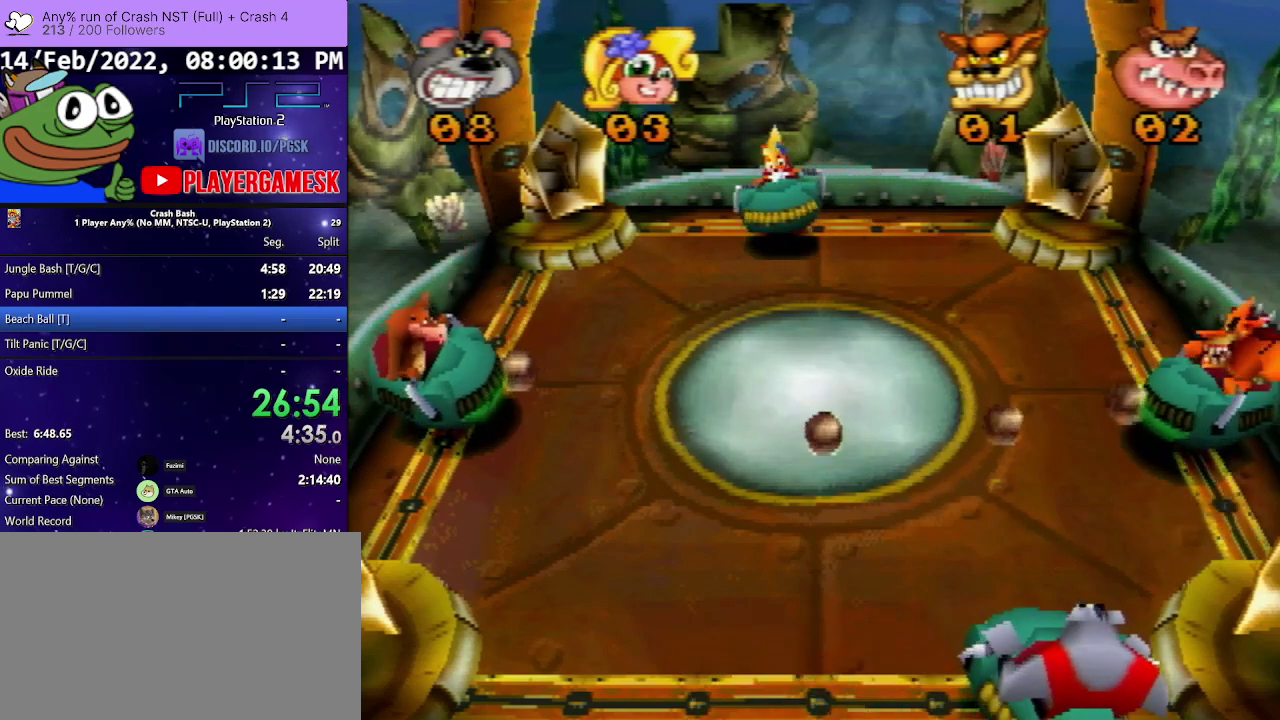
{"buttons": [], "events": [[233, "DPAD_RIGHT", "down"], [400, "DPAD_RIGHT", "up"]]}
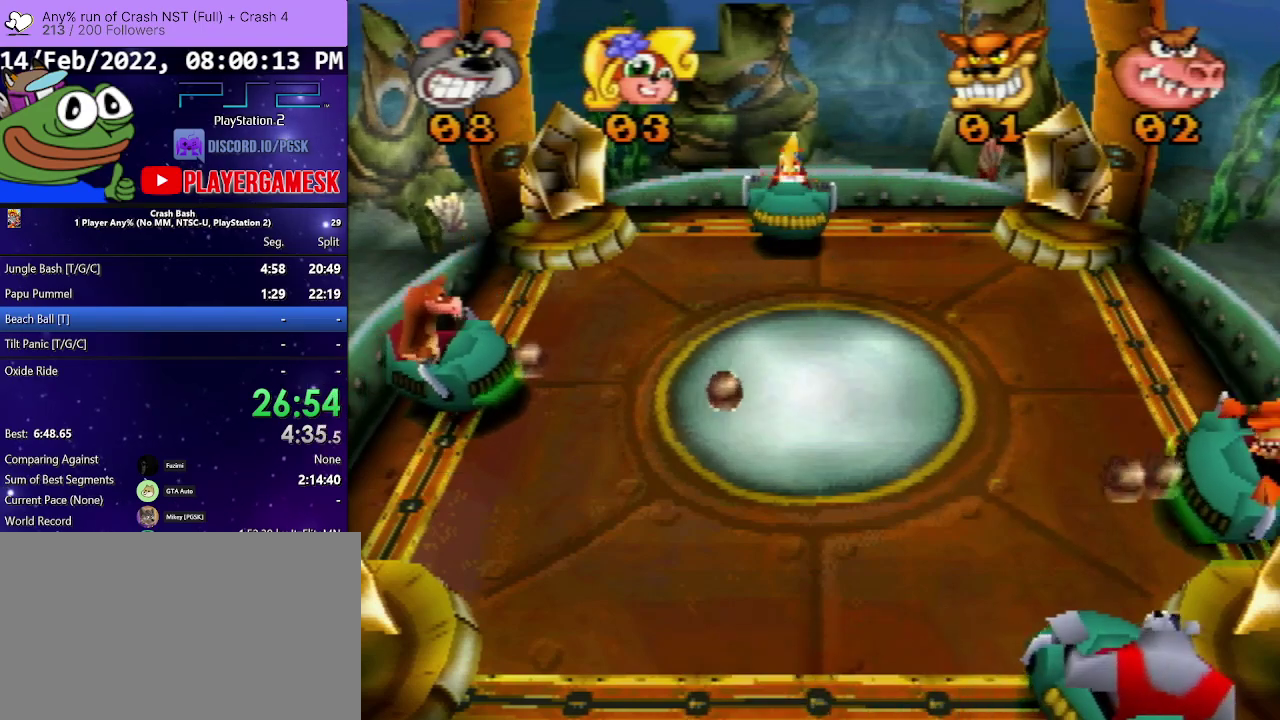
{"buttons": ["DPAD_LEFT"], "events": [[433, "DPAD_LEFT", "down"]]}
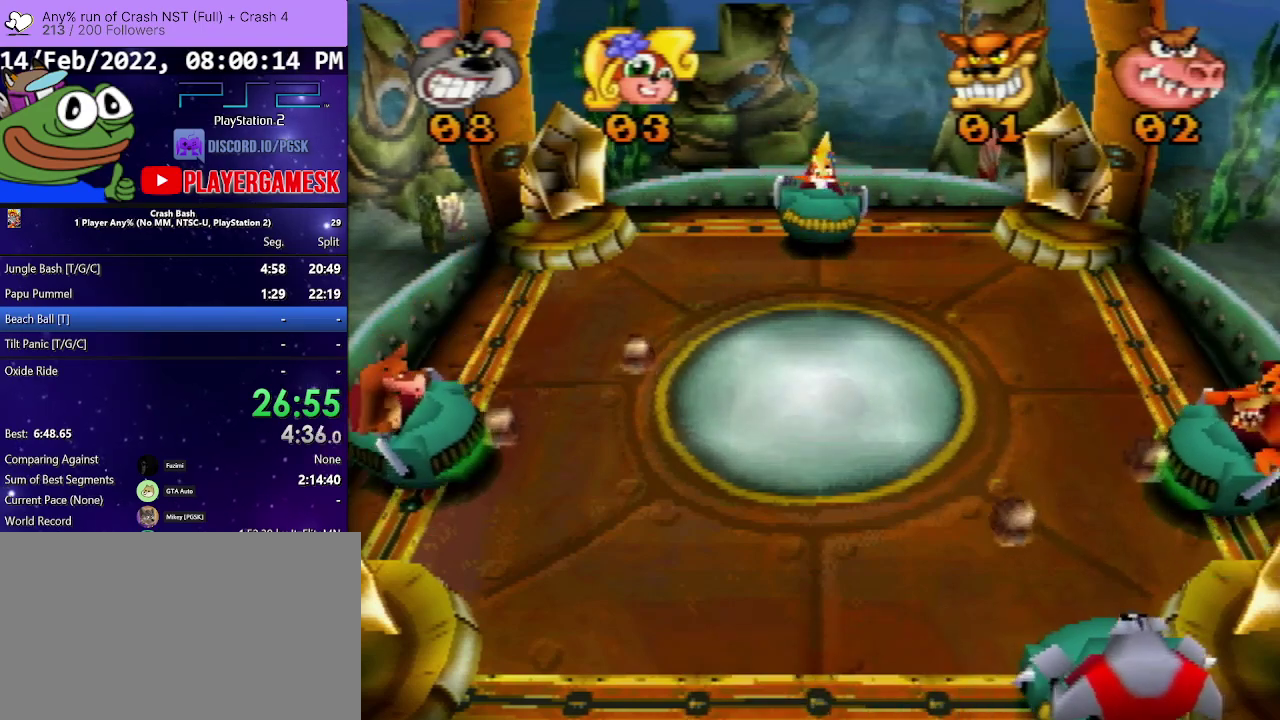
{"buttons": ["CROSS"], "events": [[100, "DPAD_LEFT", "up"], [200, "CROSS", "down"]]}
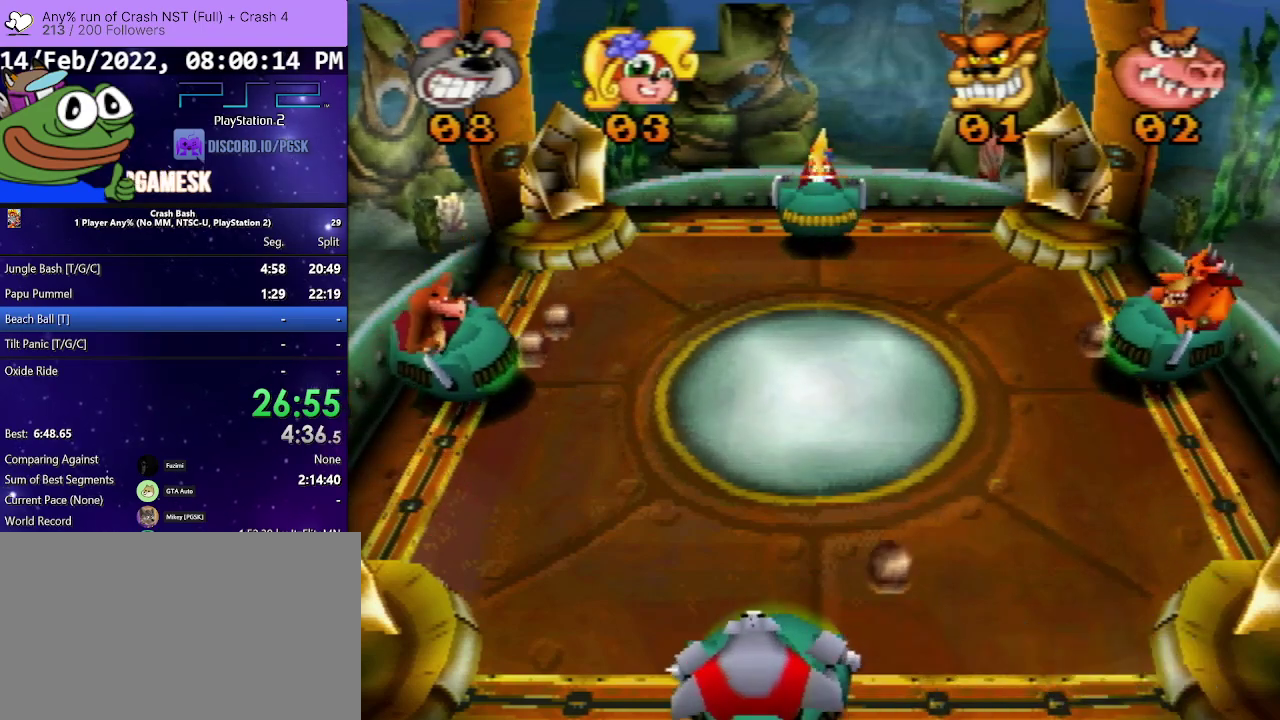
{"buttons": ["CROSS", "DPAD_RIGHT"], "events": [[100, "DPAD_LEFT", "down"], [200, "DPAD_LEFT", "up"], [467, "DPAD_RIGHT", "down"]]}
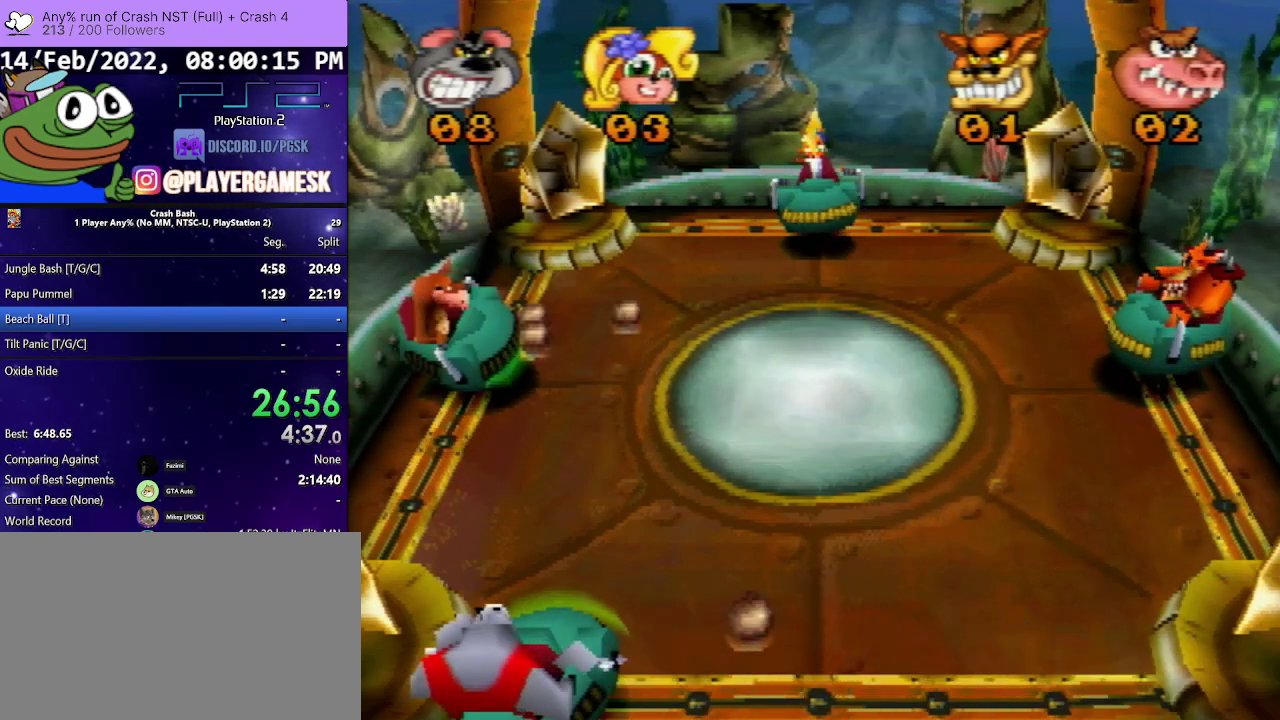
{"buttons": [], "events": [[300, "CROSS", "up"], [500, "DPAD_RIGHT", "up"]]}
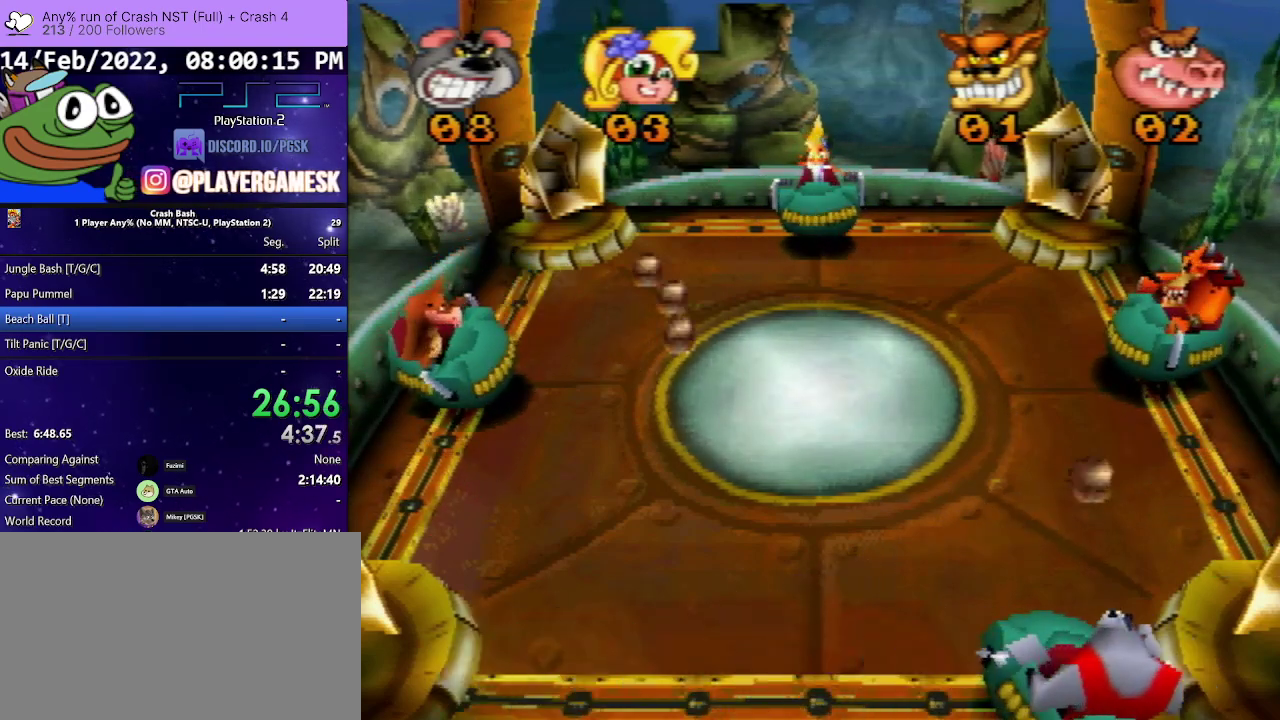
{"buttons": ["DPAD_UP", "DPAD_LEFT"], "events": [[333, "DPAD_LEFT", "down"], [333, "SQUARE", "down"], [400, "DPAD_UP", "down"], [467, "SQUARE", "up"]]}
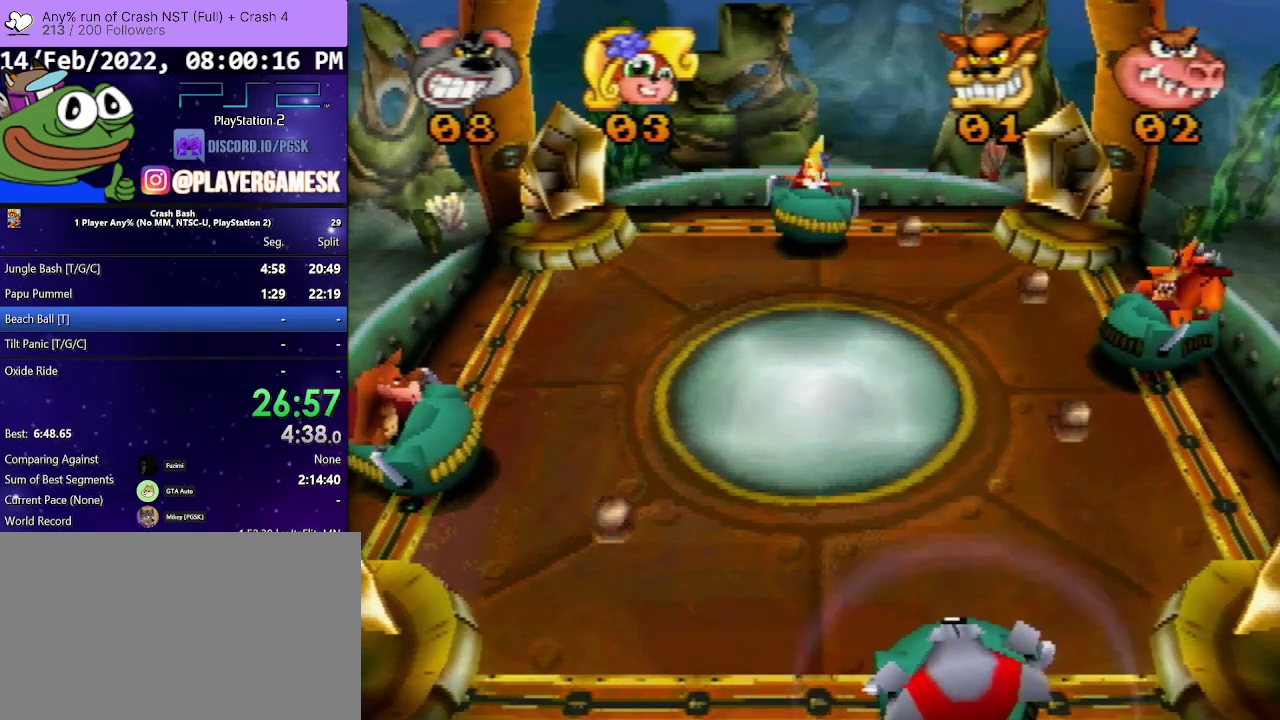
{"buttons": ["DPAD_LEFT"], "events": [[33, "DPAD_UP", "up"], [33, "SQUARE", "down"], [167, "SQUARE", "up"], [200, "DPAD_LEFT", "up"], [233, "DPAD_RIGHT", "down"], [267, "SQUARE", "down"], [400, "SQUARE", "up"], [467, "DPAD_RIGHT", "up"], [500, "DPAD_LEFT", "down"]]}
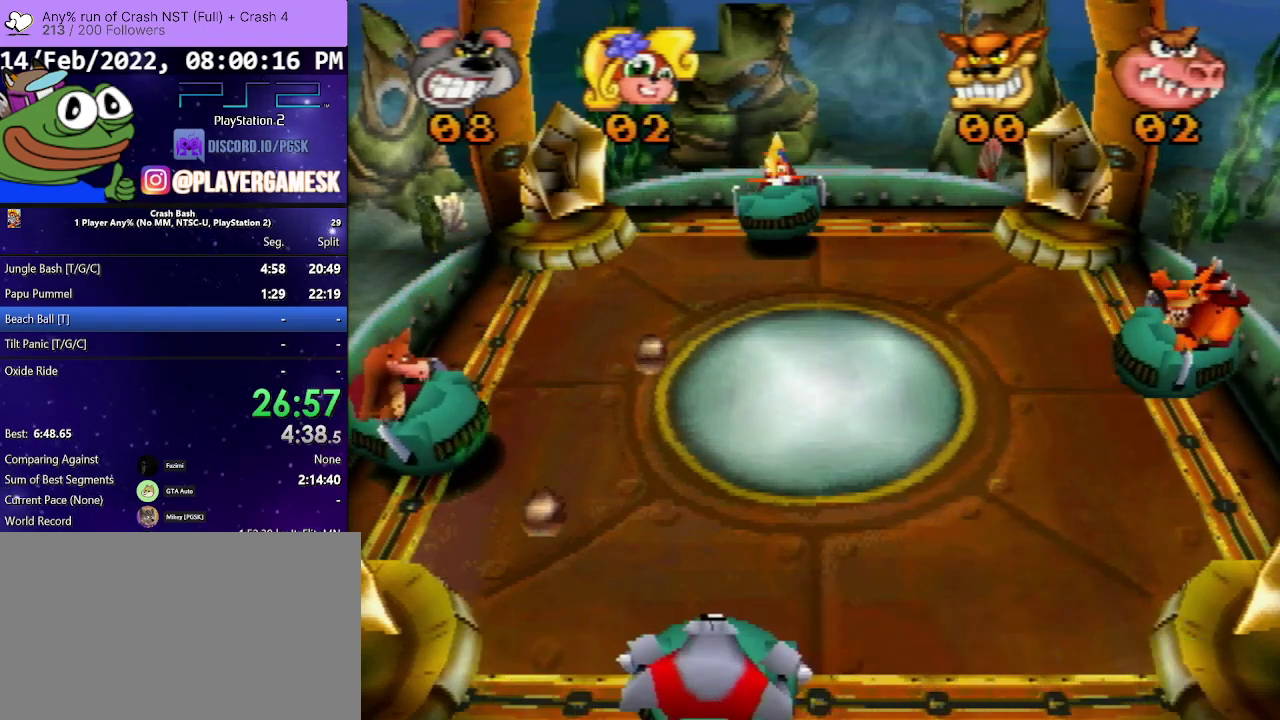
{"buttons": ["DPAD_RIGHT"], "events": [[33, "SQUARE", "down"], [200, "SQUARE", "up"], [333, "DPAD_LEFT", "up"], [367, "DPAD_RIGHT", "down"]]}
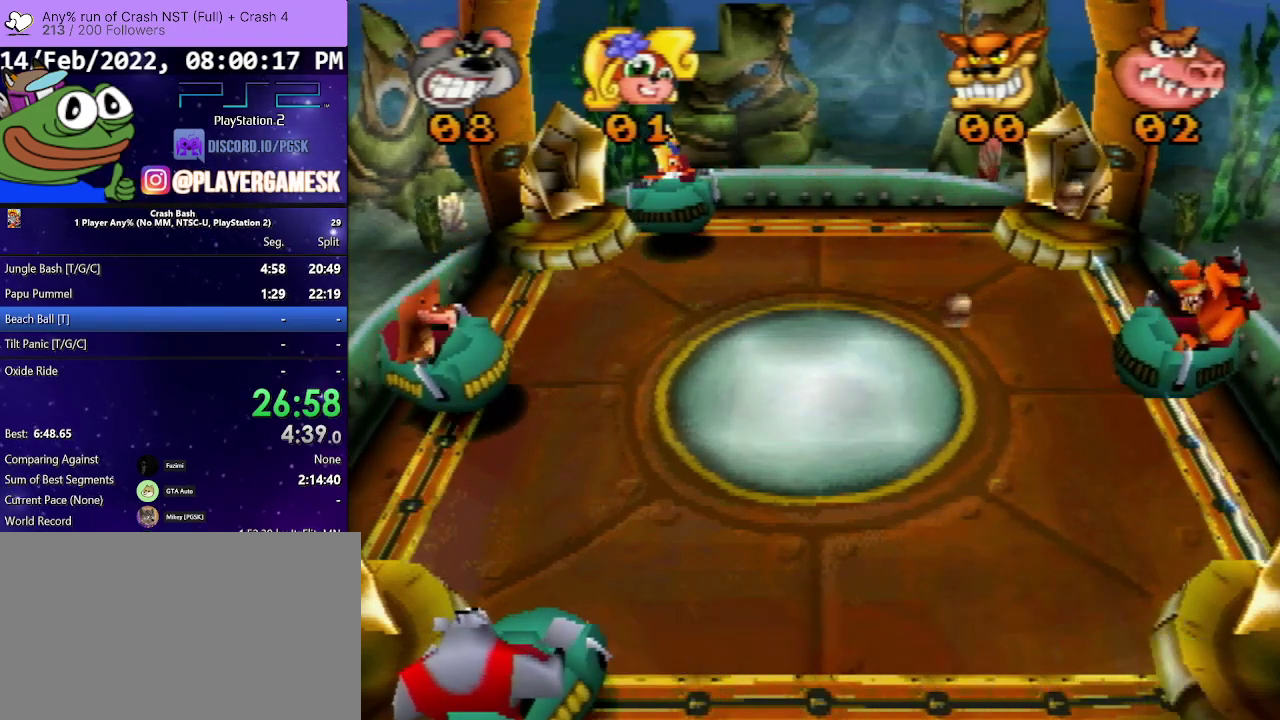
{"buttons": [], "events": [[300, "DPAD_RIGHT", "up"]]}
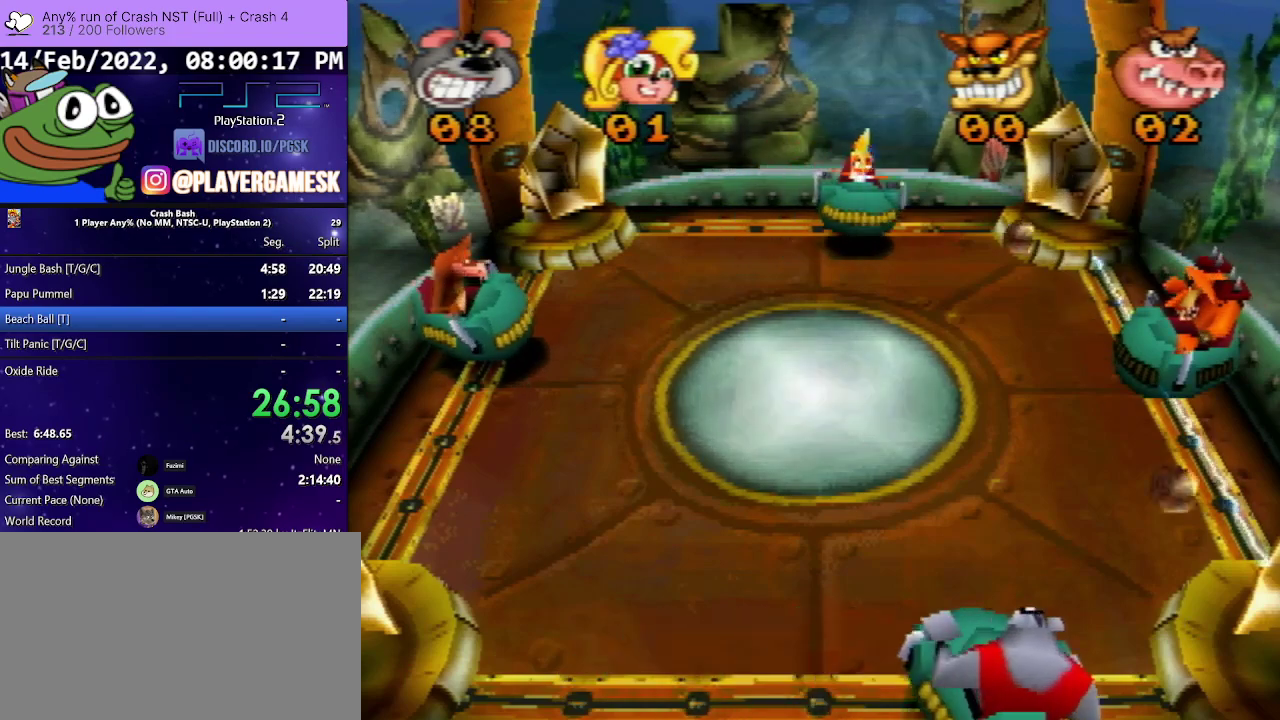
{"buttons": [], "events": [[67, "DPAD_RIGHT", "down"], [133, "CROSS", "down"], [200, "DPAD_RIGHT", "up"], [267, "DPAD_LEFT", "down"], [433, "CROSS", "up"], [467, "DPAD_LEFT", "up"]]}
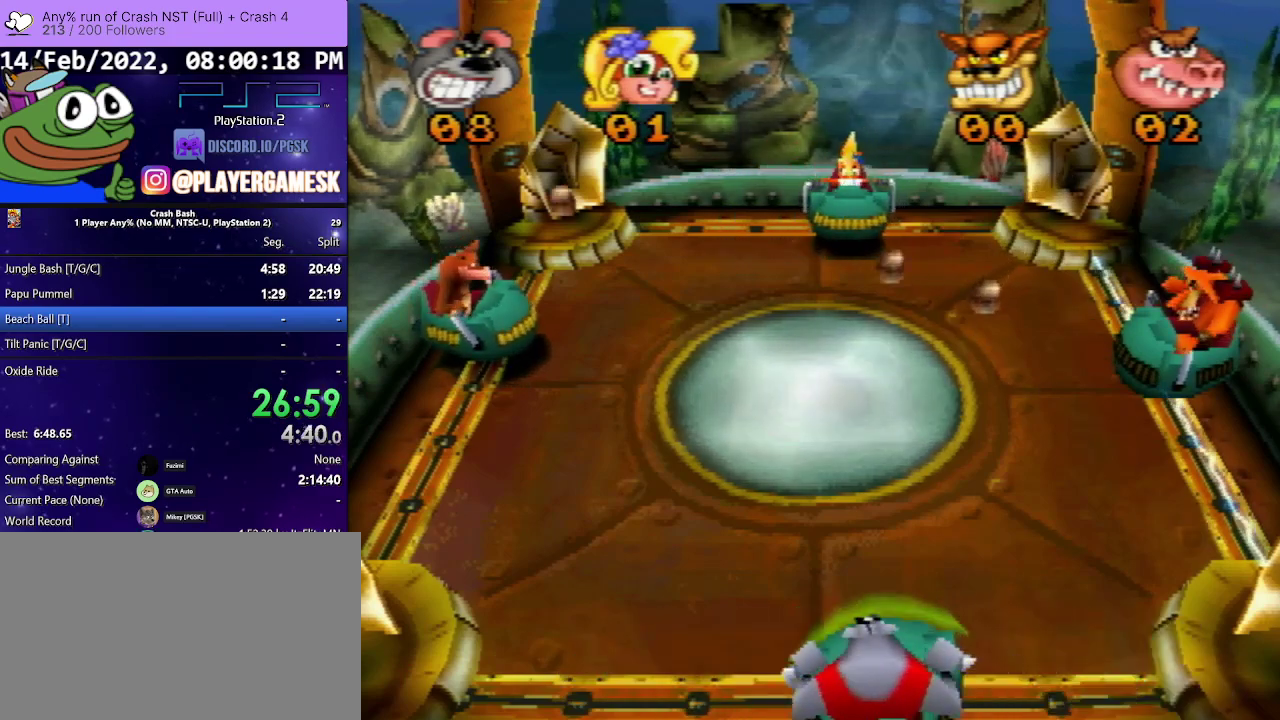
{"buttons": ["DPAD_DOWN", "DPAD_RIGHT"], "events": [[433, "DPAD_RIGHT", "down"], [500, "DPAD_DOWN", "down"]]}
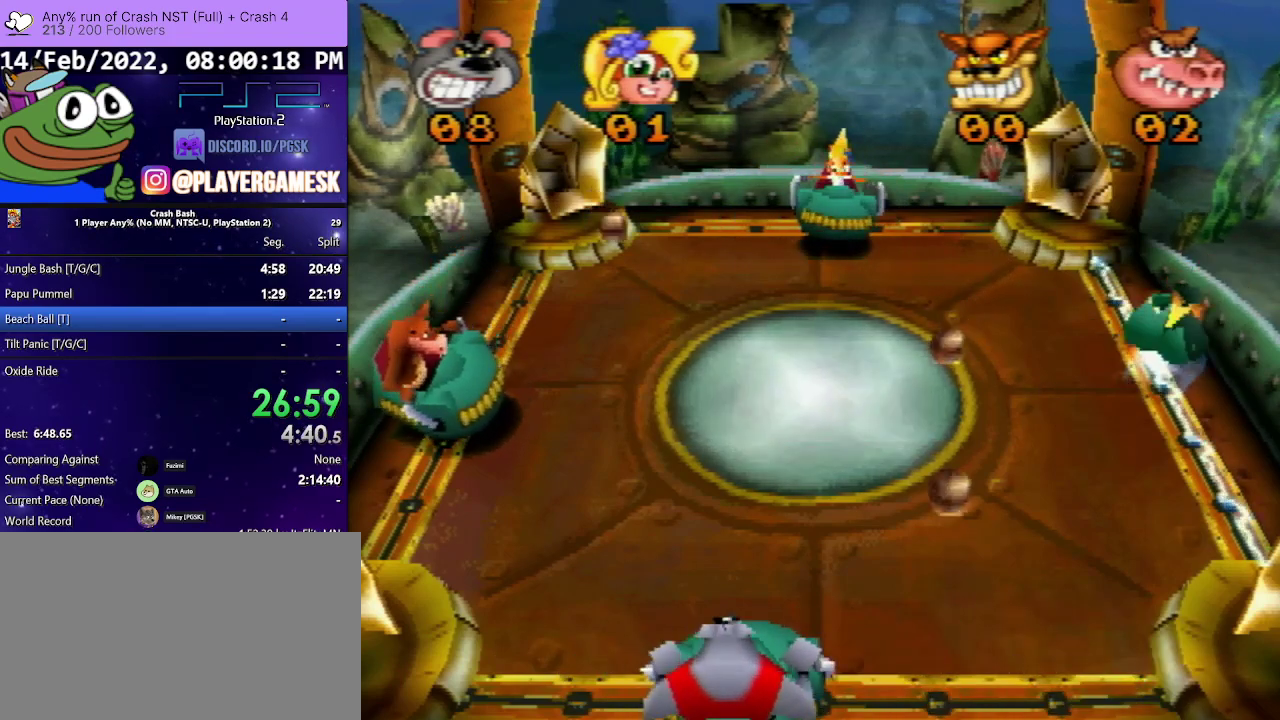
{"buttons": ["CROSS", "DPAD_LEFT"], "events": [[33, "CROSS", "down"], [33, "SQUARE", "down"], [100, "DPAD_DOWN", "up"], [100, "SQUARE", "up"], [300, "DPAD_RIGHT", "up"], [400, "DPAD_LEFT", "down"]]}
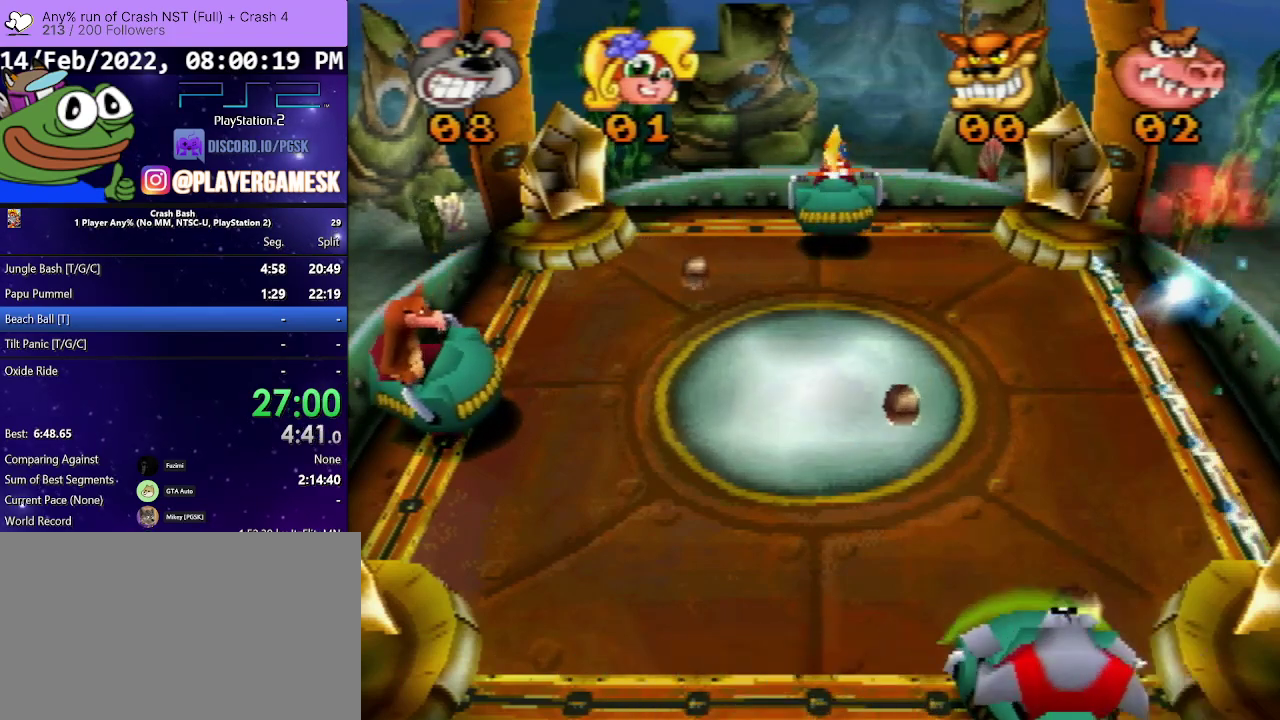
{"buttons": [], "events": [[267, "DPAD_LEFT", "up"], [333, "DPAD_RIGHT", "down"], [467, "CROSS", "up"], [500, "DPAD_RIGHT", "up"]]}
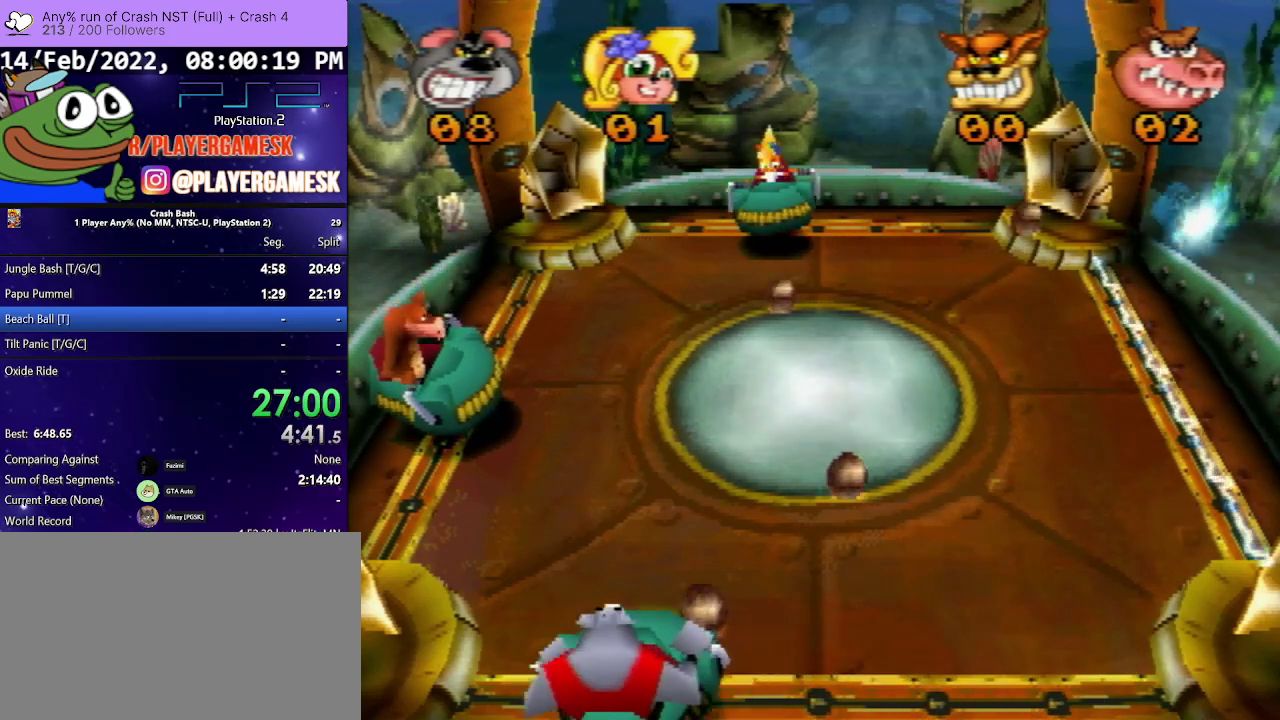
{"buttons": ["DPAD_RIGHT"], "events": [[267, "DPAD_LEFT", "down"], [300, "SQUARE", "down"], [433, "DPAD_LEFT", "up"], [433, "SQUARE", "up"], [467, "DPAD_RIGHT", "down"]]}
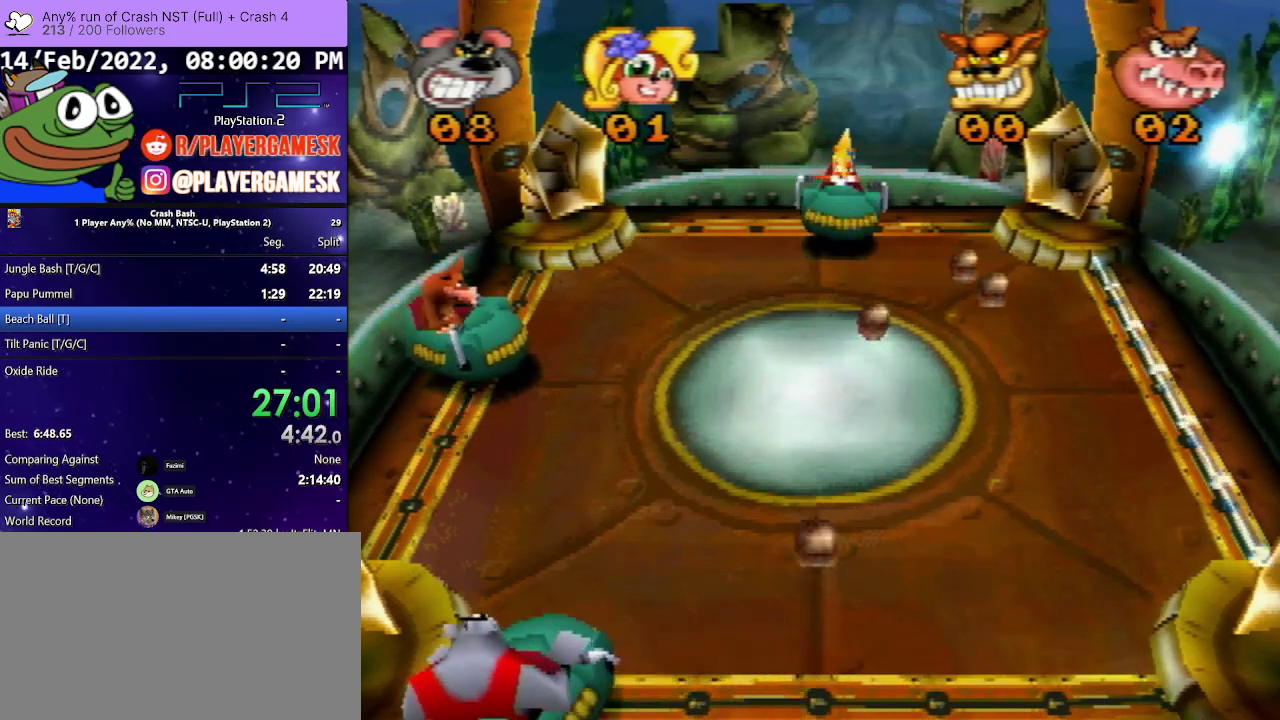
{"buttons": [], "events": [[367, "DPAD_RIGHT", "up"]]}
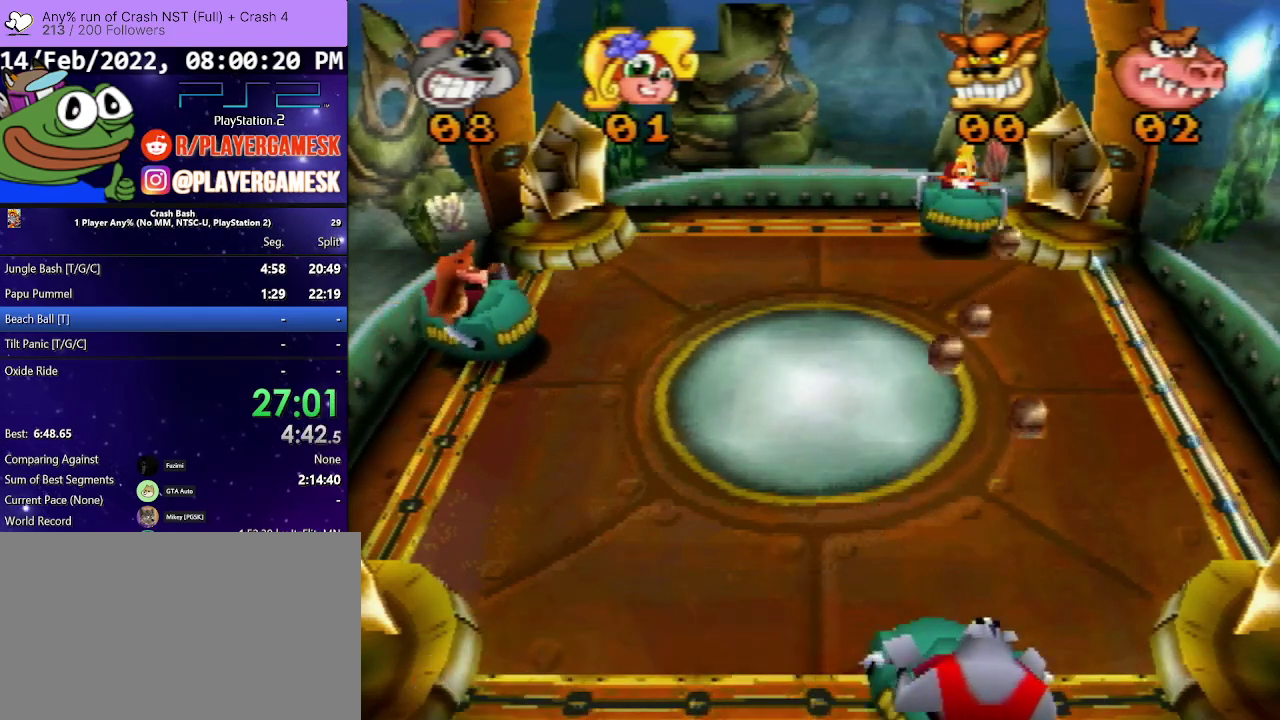
{"buttons": [], "events": []}
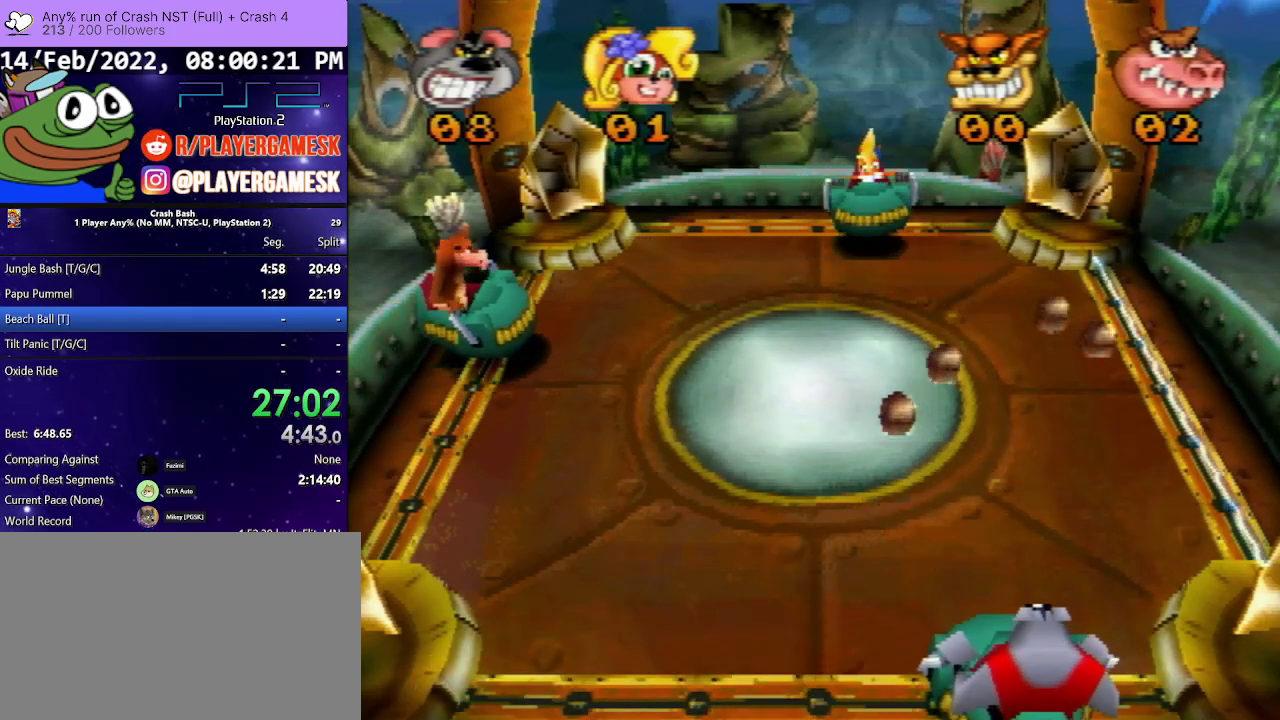
{"buttons": ["CROSS", "DPAD_LEFT"], "events": [[267, "CROSS", "down"], [500, "DPAD_LEFT", "down"]]}
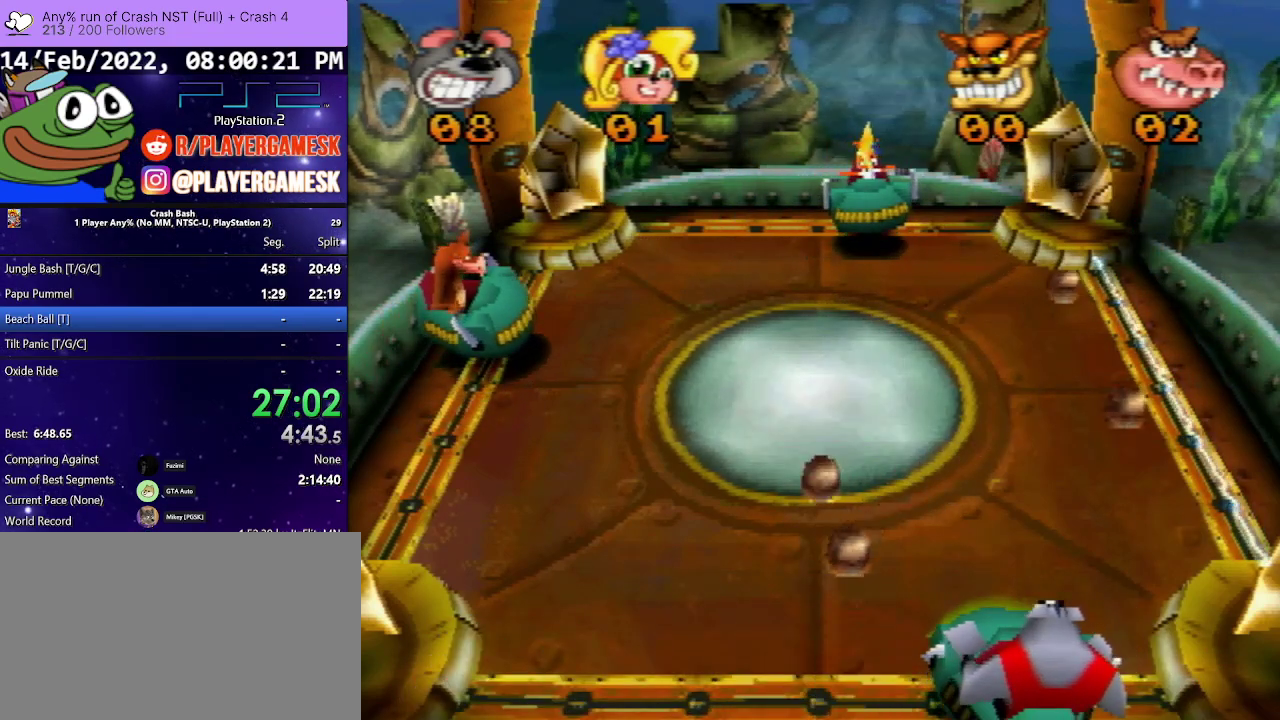
{"buttons": ["CROSS"], "events": [[167, "DPAD_LEFT", "up"]]}
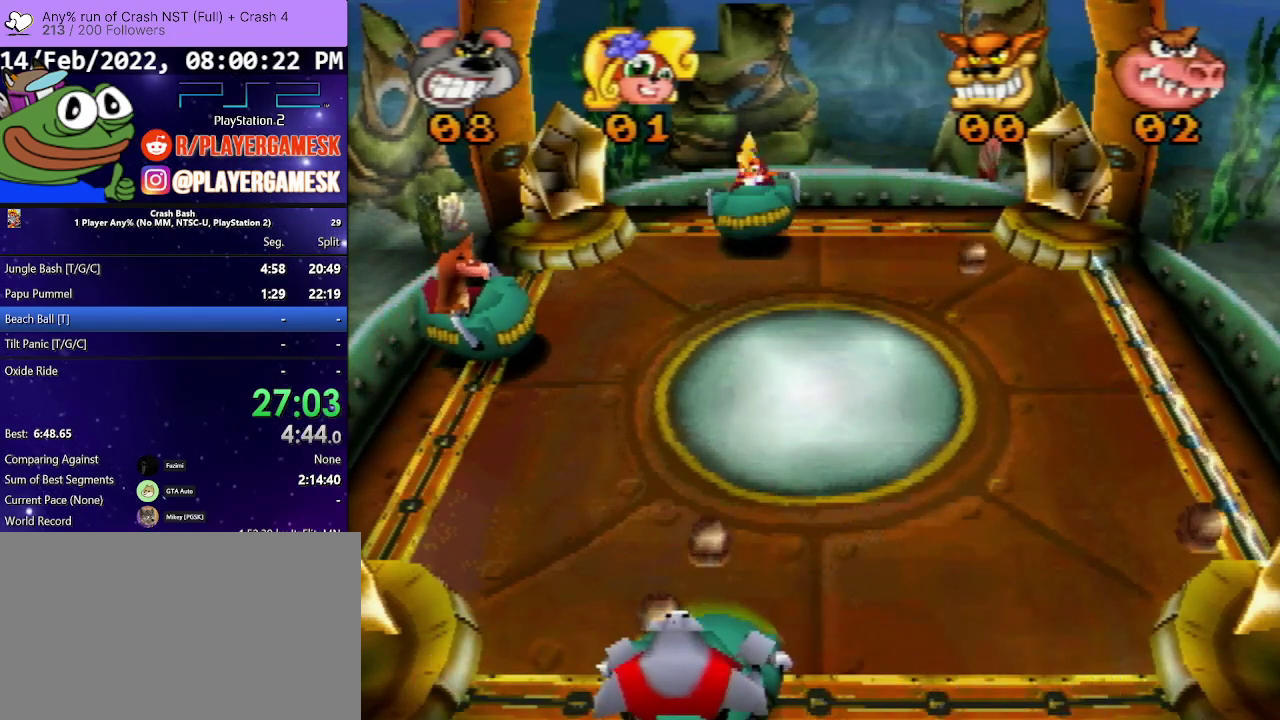
{"buttons": ["CROSS"], "events": [[167, "DPAD_LEFT", "down"], [300, "DPAD_LEFT", "up"]]}
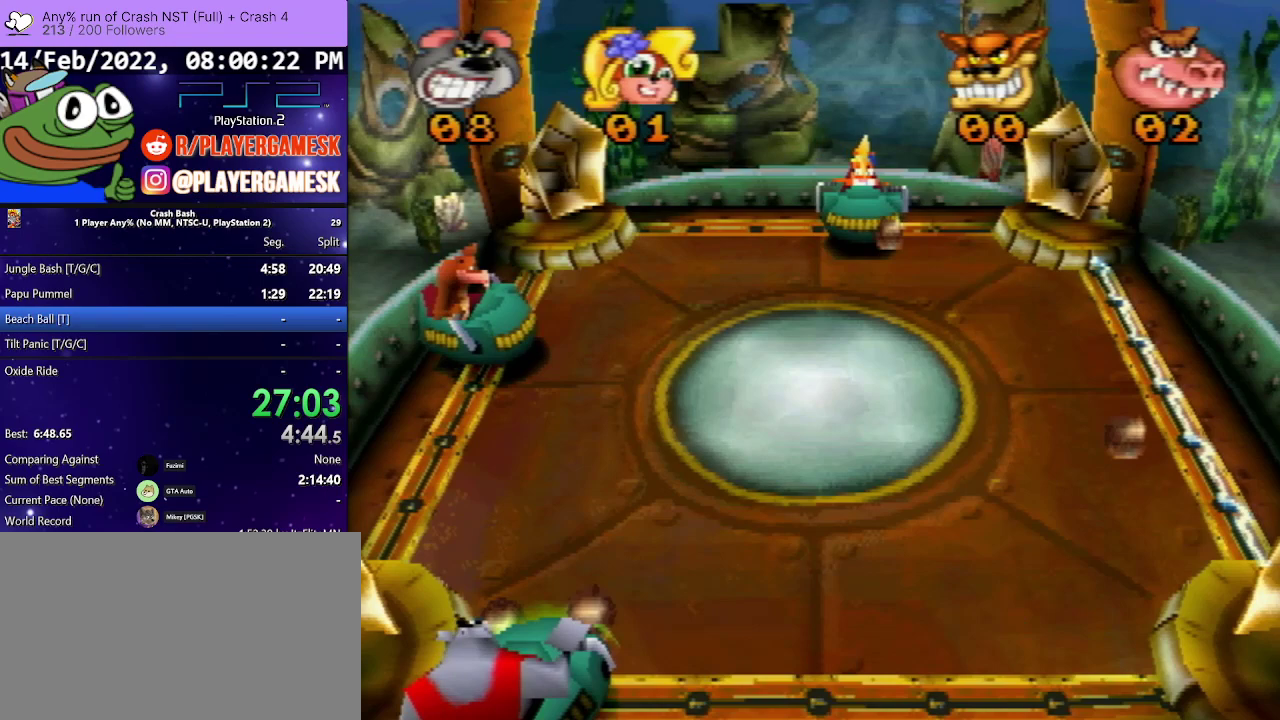
{"buttons": ["CROSS"], "events": [[233, "DPAD_RIGHT", "down"], [467, "DPAD_RIGHT", "up"]]}
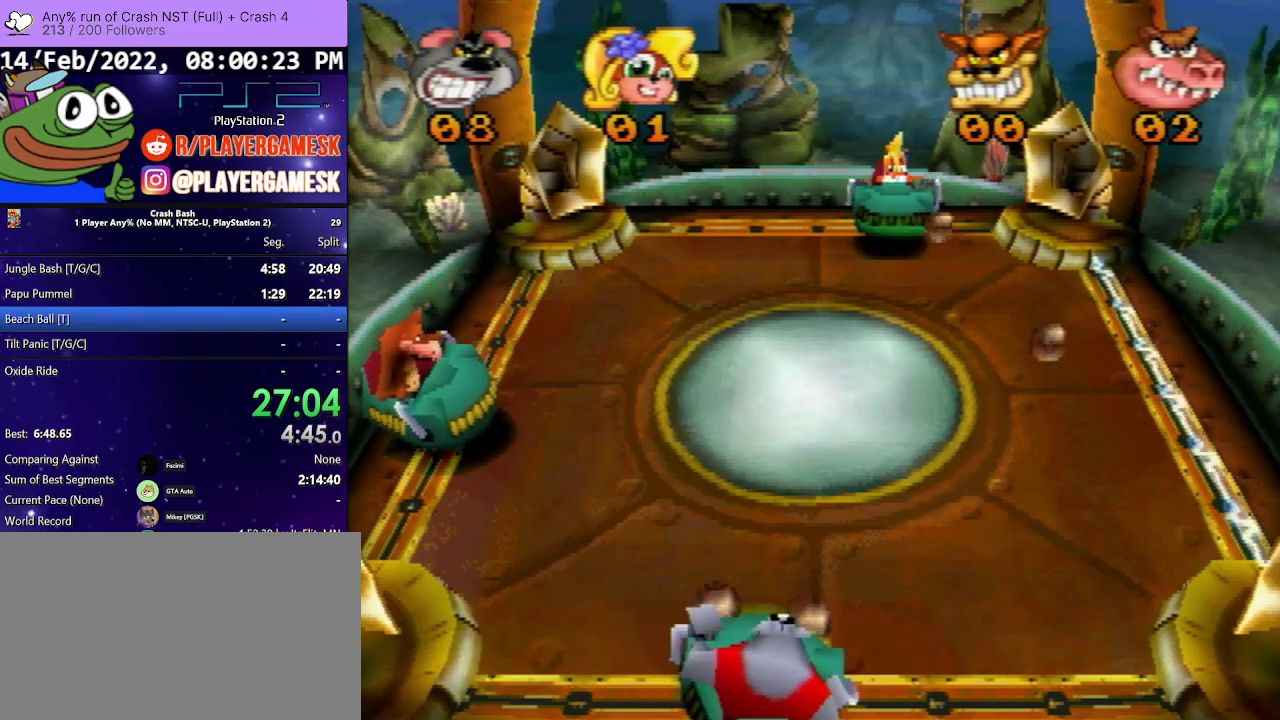
{"buttons": ["DPAD_LEFT"], "events": [[67, "CROSS", "up"], [433, "DPAD_LEFT", "down"]]}
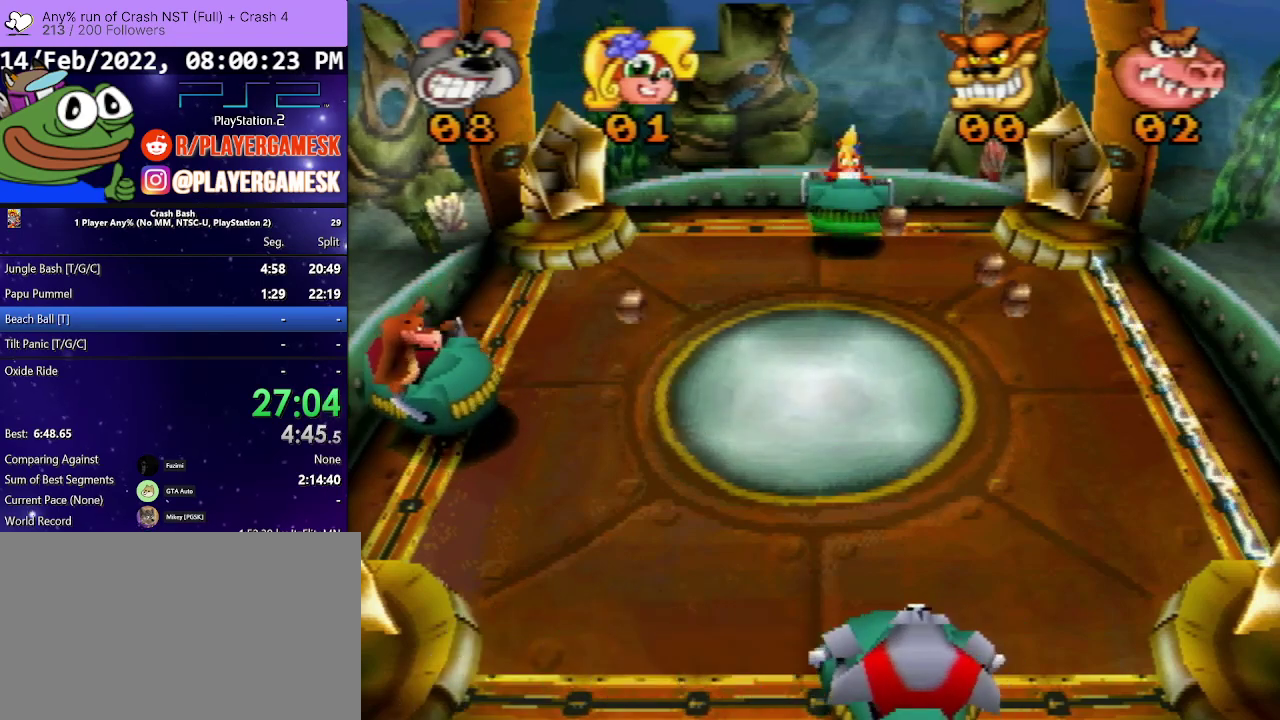
{"buttons": ["DPAD_RIGHT"], "events": [[67, "DPAD_LEFT", "up"], [433, "DPAD_RIGHT", "down"]]}
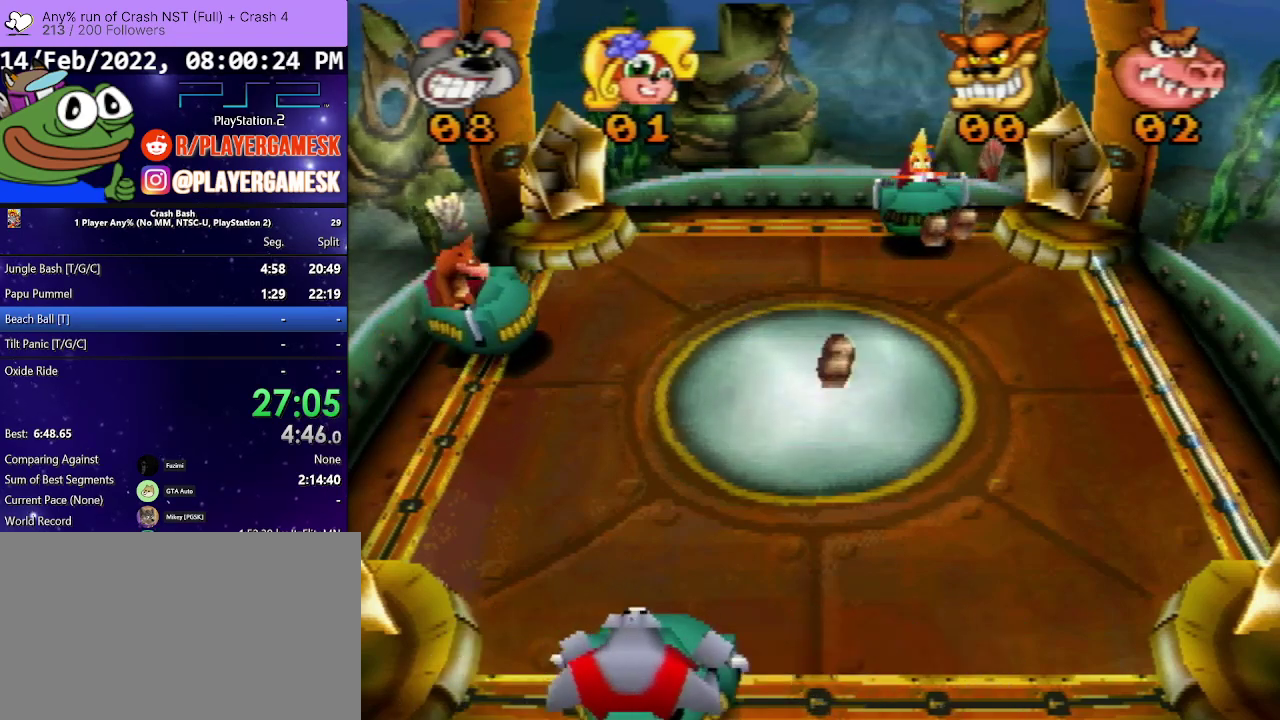
{"buttons": [], "events": [[100, "SQUARE", "down"], [233, "SQUARE", "up"], [333, "SQUARE", "down"], [433, "DPAD_RIGHT", "up"], [433, "SQUARE", "up"]]}
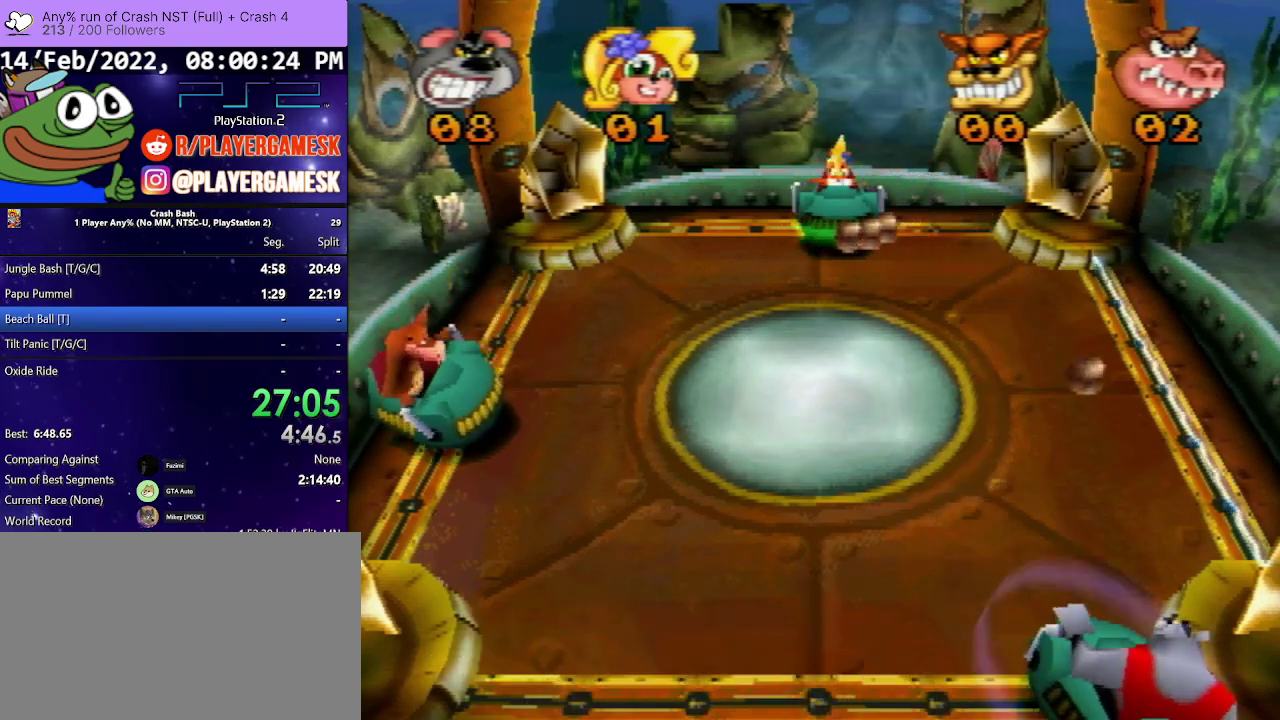
{"buttons": [], "events": [[33, "SQUARE", "down"], [67, "DPAD_LEFT", "down"], [133, "SQUARE", "up"], [267, "DPAD_LEFT", "up"], [333, "DPAD_RIGHT", "down"], [500, "DPAD_RIGHT", "up"]]}
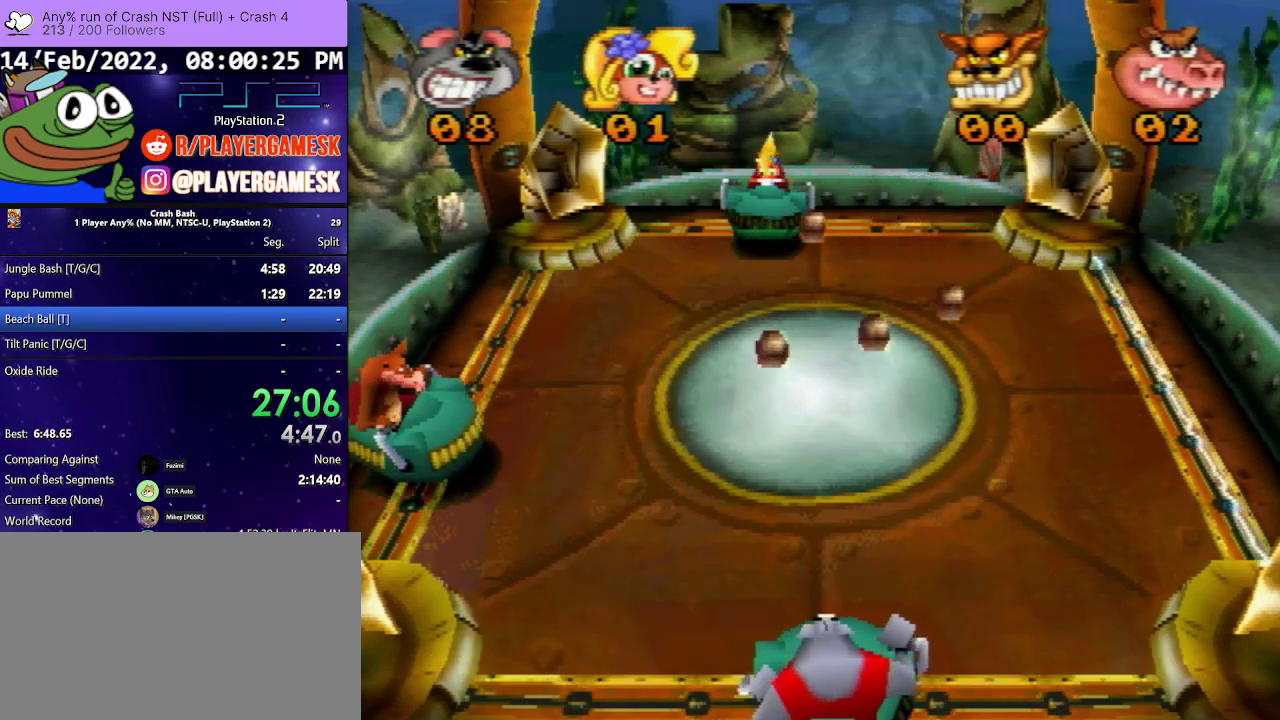
{"buttons": ["SQUARE", "DPAD_RIGHT"], "events": [[200, "DPAD_LEFT", "down"], [233, "SQUARE", "down"], [333, "DPAD_DOWN", "down"], [367, "SQUARE", "up"], [400, "DPAD_DOWN", "up"], [433, "SQUARE", "down"], [500, "DPAD_LEFT", "up"], [500, "DPAD_RIGHT", "down"]]}
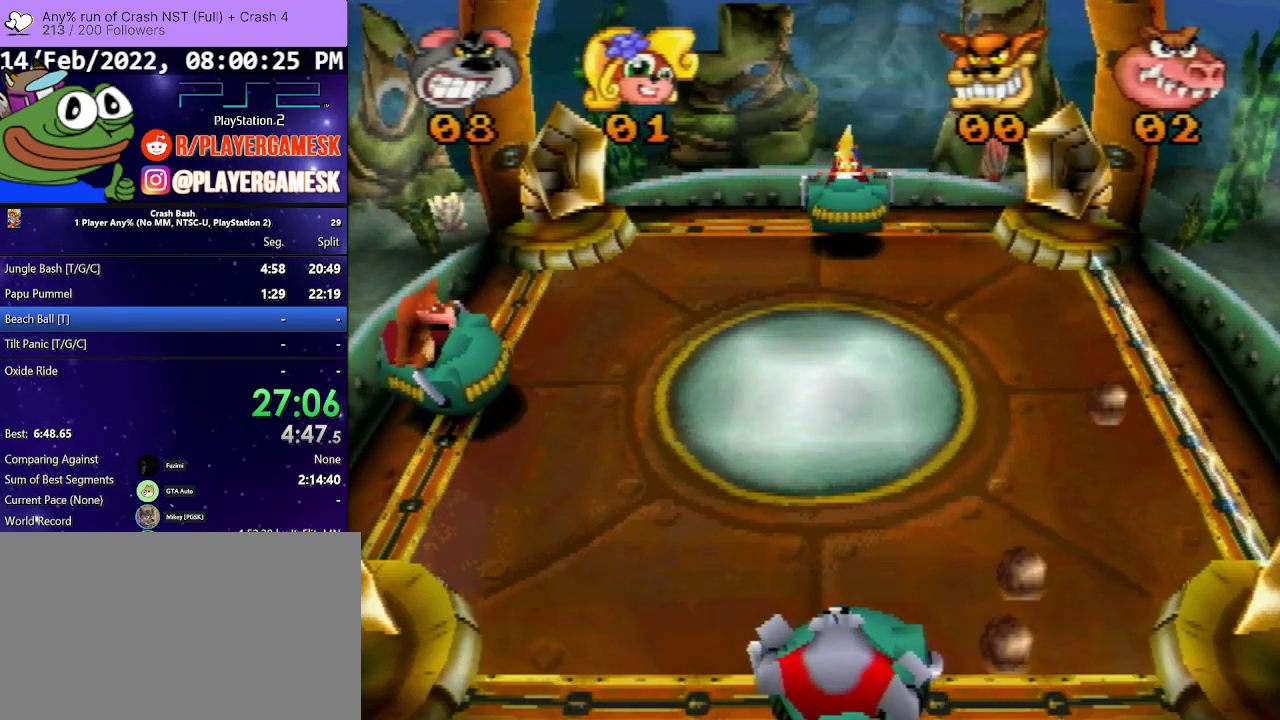
{"buttons": ["SQUARE", "DPAD_UP", "DPAD_LEFT"], "events": [[33, "SQUARE", "up"], [100, "SQUARE", "down"], [200, "SQUARE", "up"], [267, "SQUARE", "down"], [367, "SQUARE", "up"], [433, "DPAD_LEFT", "down"], [433, "DPAD_RIGHT", "up"], [433, "DPAD_UP", "down"], [433, "SQUARE", "down"]]}
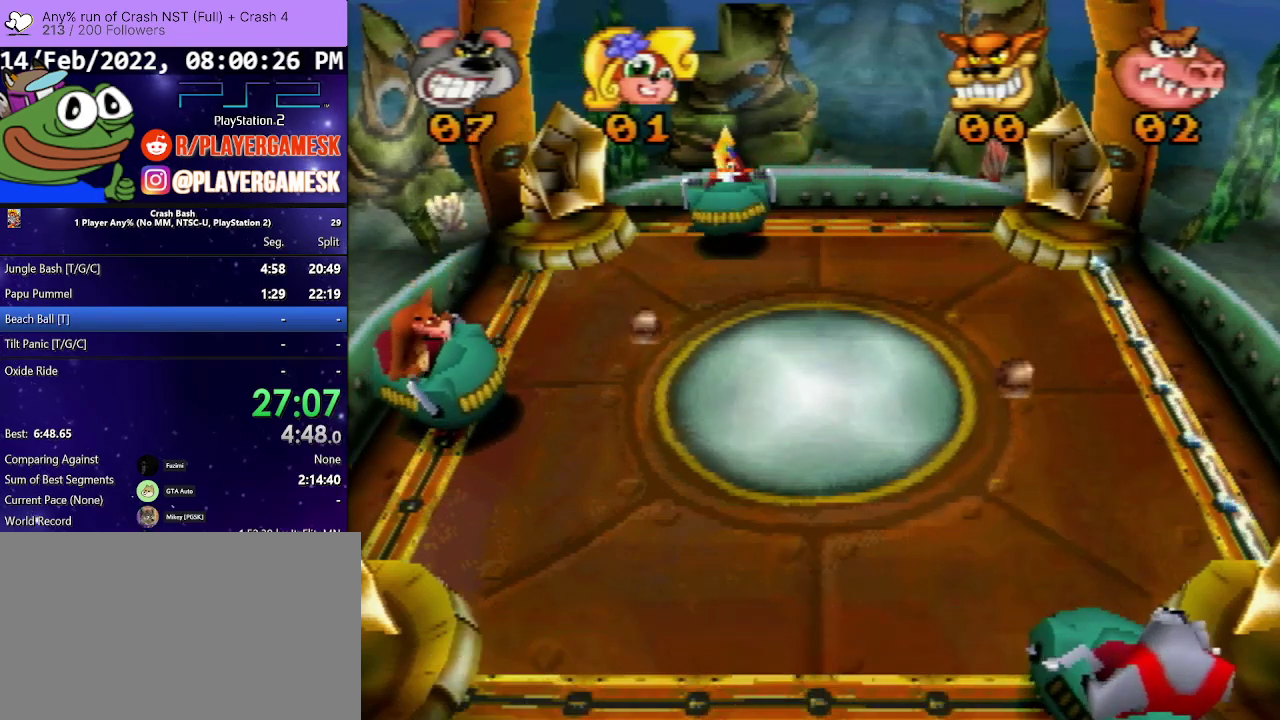
{"buttons": ["DPAD_RIGHT"], "events": [[67, "SQUARE", "up"], [167, "DPAD_UP", "up"], [167, "SQUARE", "down"], [333, "DPAD_LEFT", "up"], [333, "SQUARE", "up"], [367, "DPAD_RIGHT", "down"]]}
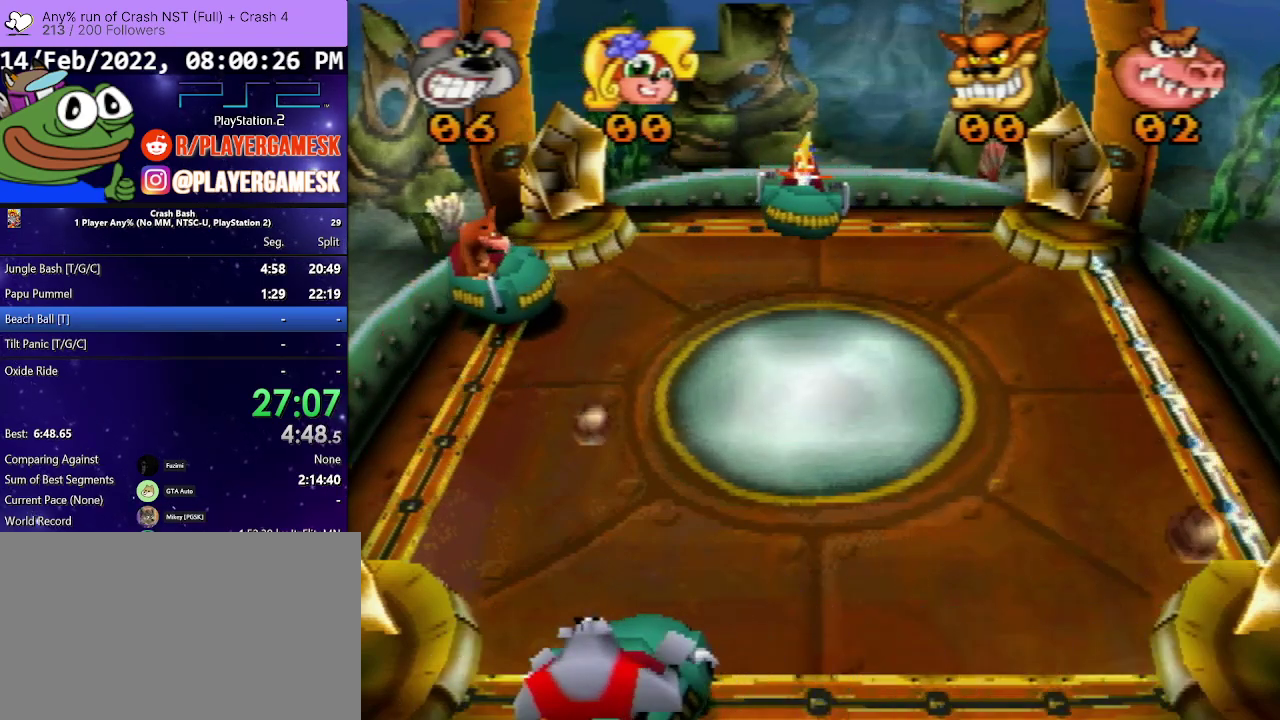
{"buttons": ["SQUARE"], "events": [[33, "DPAD_RIGHT", "up"], [100, "DPAD_LEFT", "down"], [167, "SQUARE", "down"], [500, "DPAD_LEFT", "up"]]}
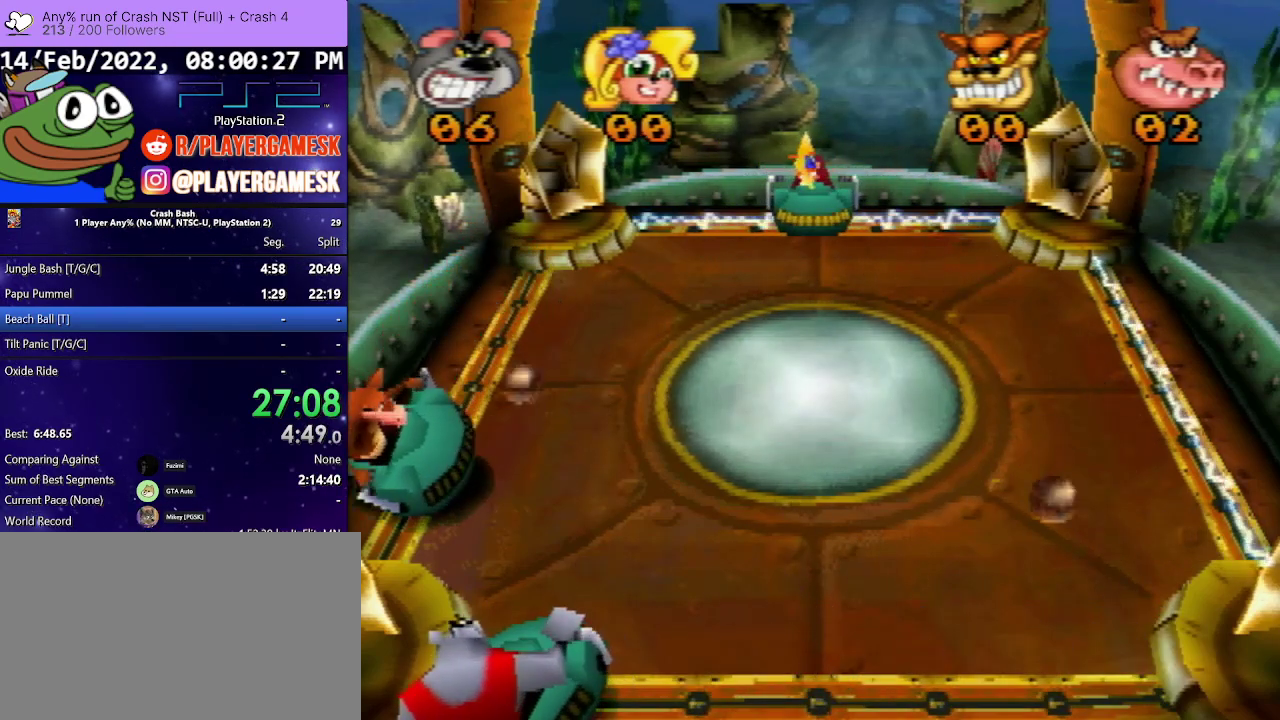
{"buttons": [], "events": [[33, "DPAD_RIGHT", "down"], [33, "SQUARE", "up"], [467, "DPAD_RIGHT", "up"]]}